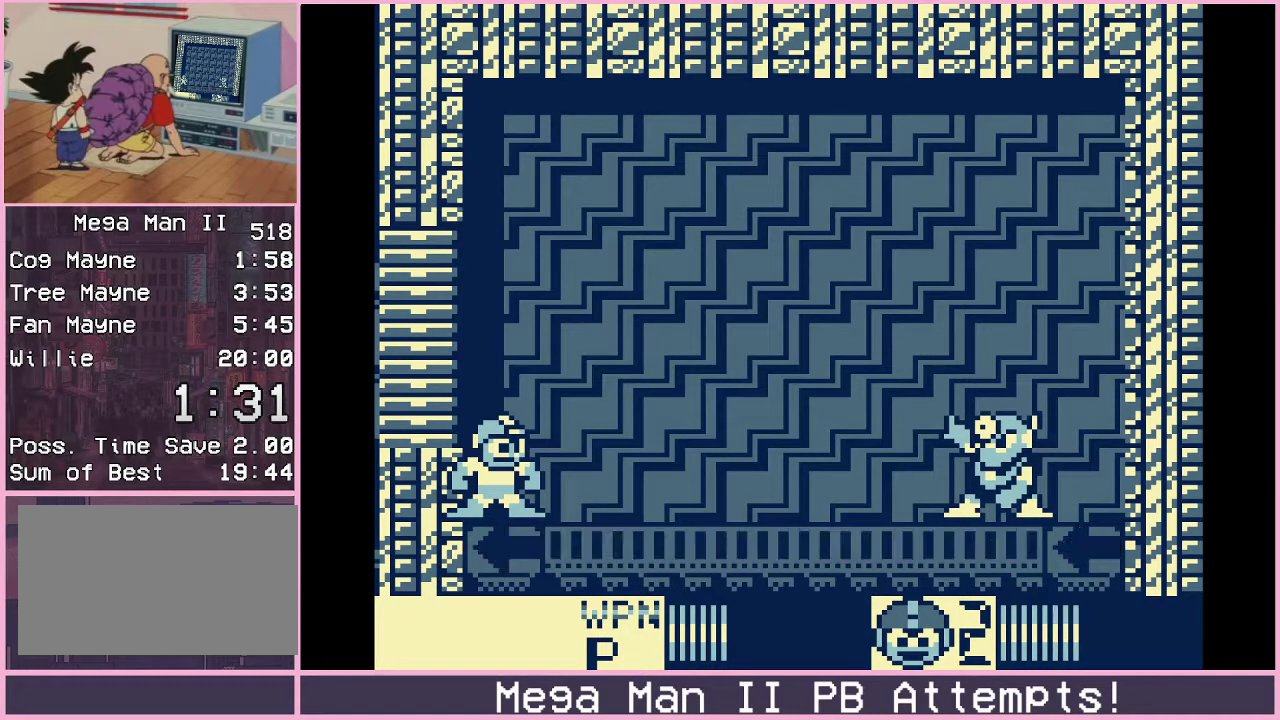
Gameplay with a controller (Xbox layout); each line is a JSON object with the inputs held at the frame after it. "events" lists button and stick changes between this image and that frame as [ms after this image, input, new state], when the widget could be followed in between. Not read: L1 L2 L3 R1 R2 R3.
{"buttons": ["DPAD_RIGHT"], "events": [[500, "DPAD_RIGHT", "down"]]}
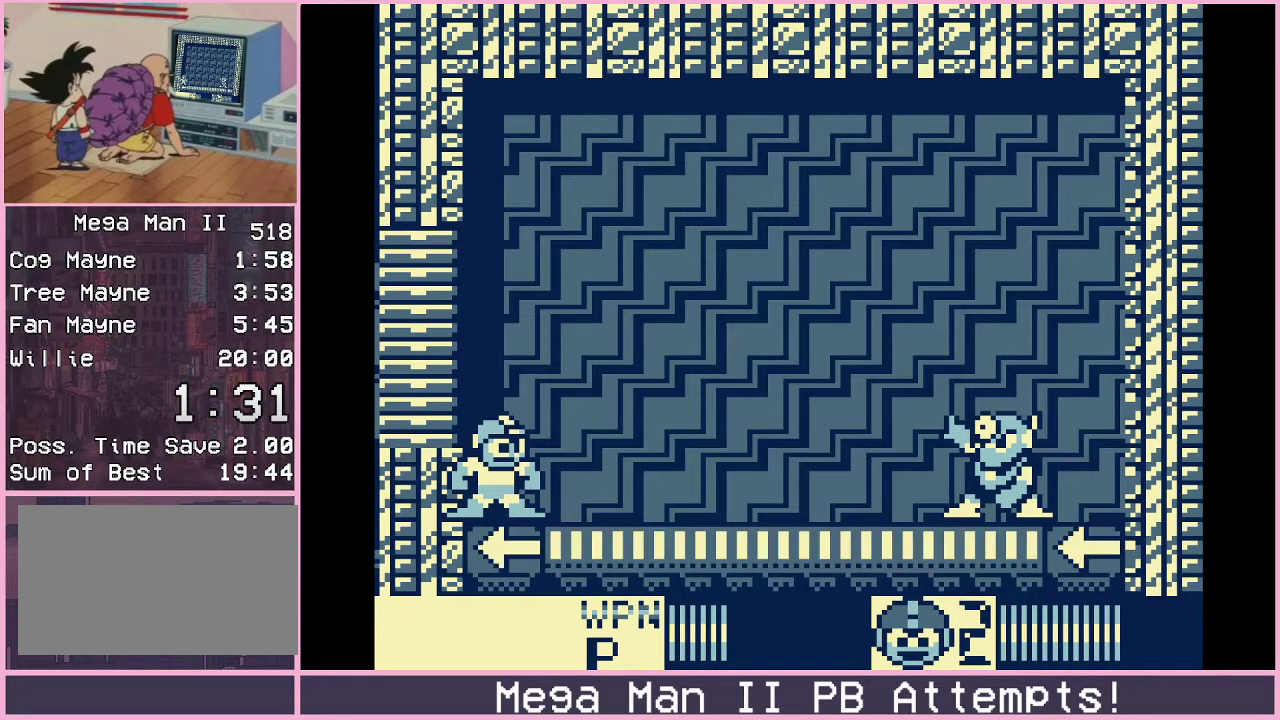
{"buttons": ["DPAD_RIGHT"], "events": []}
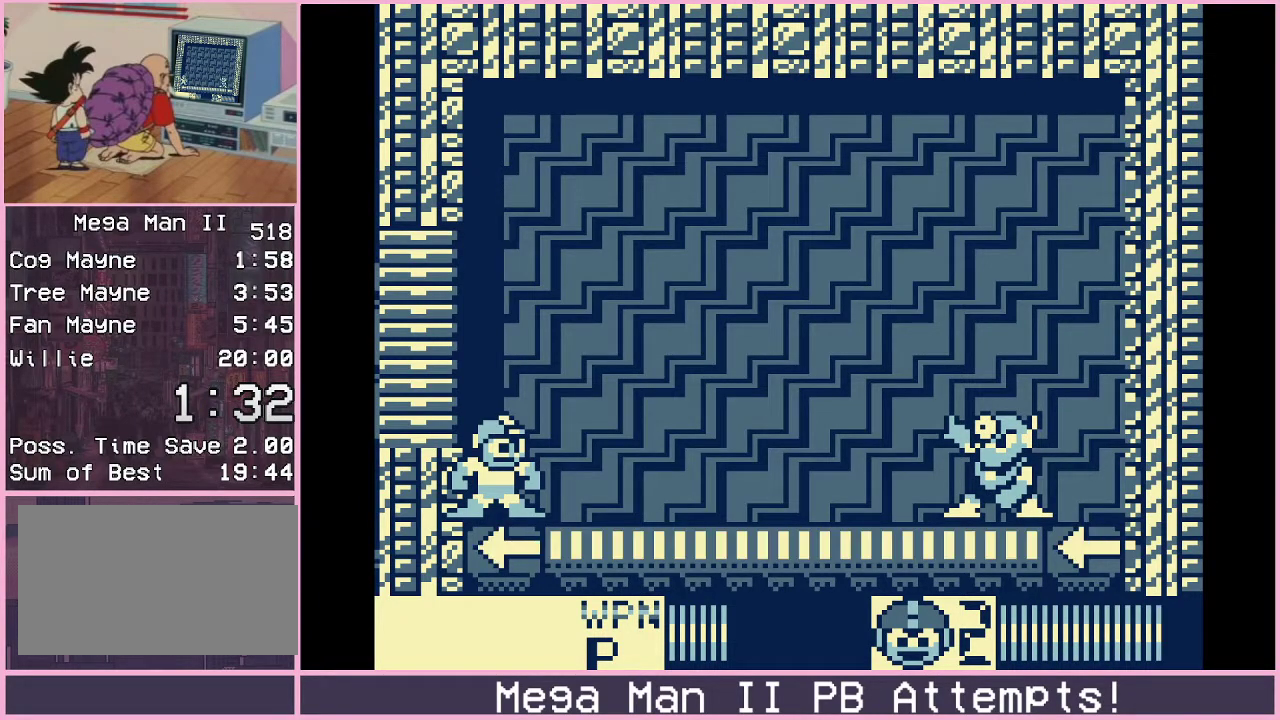
{"buttons": ["DPAD_RIGHT"], "events": []}
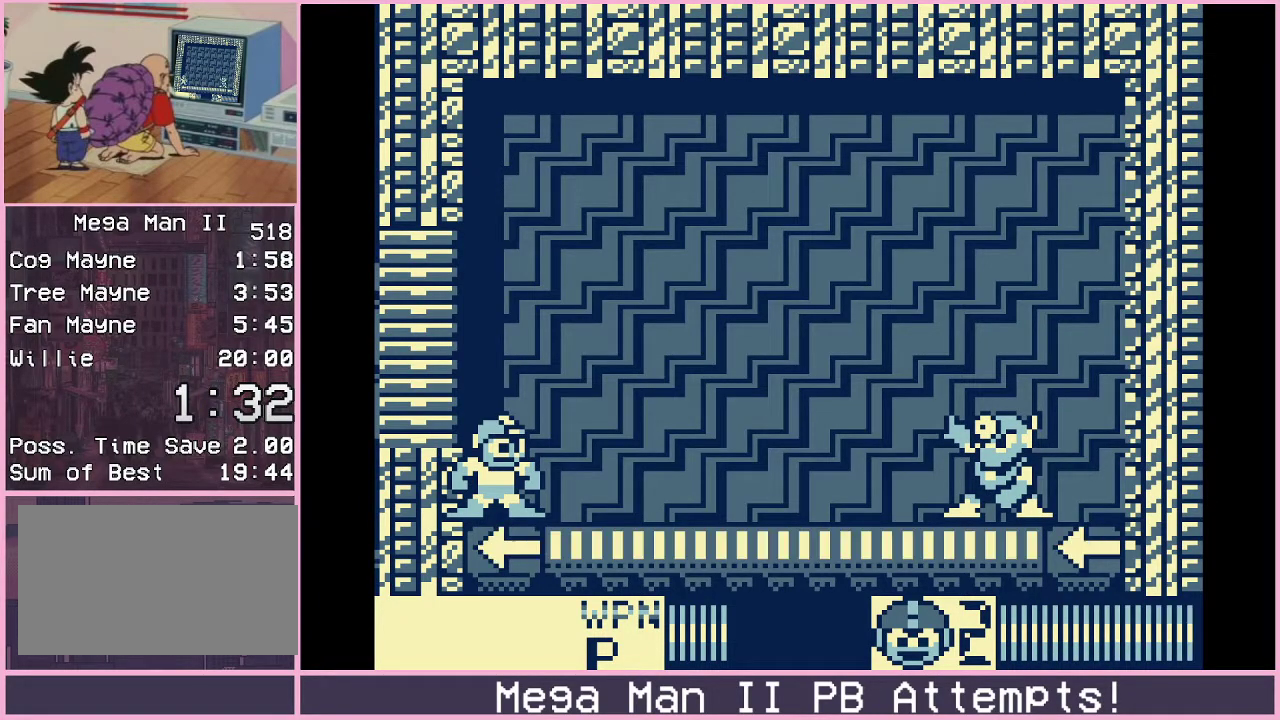
{"buttons": ["B", "DPAD_RIGHT"], "events": [[100, "B", "down"]]}
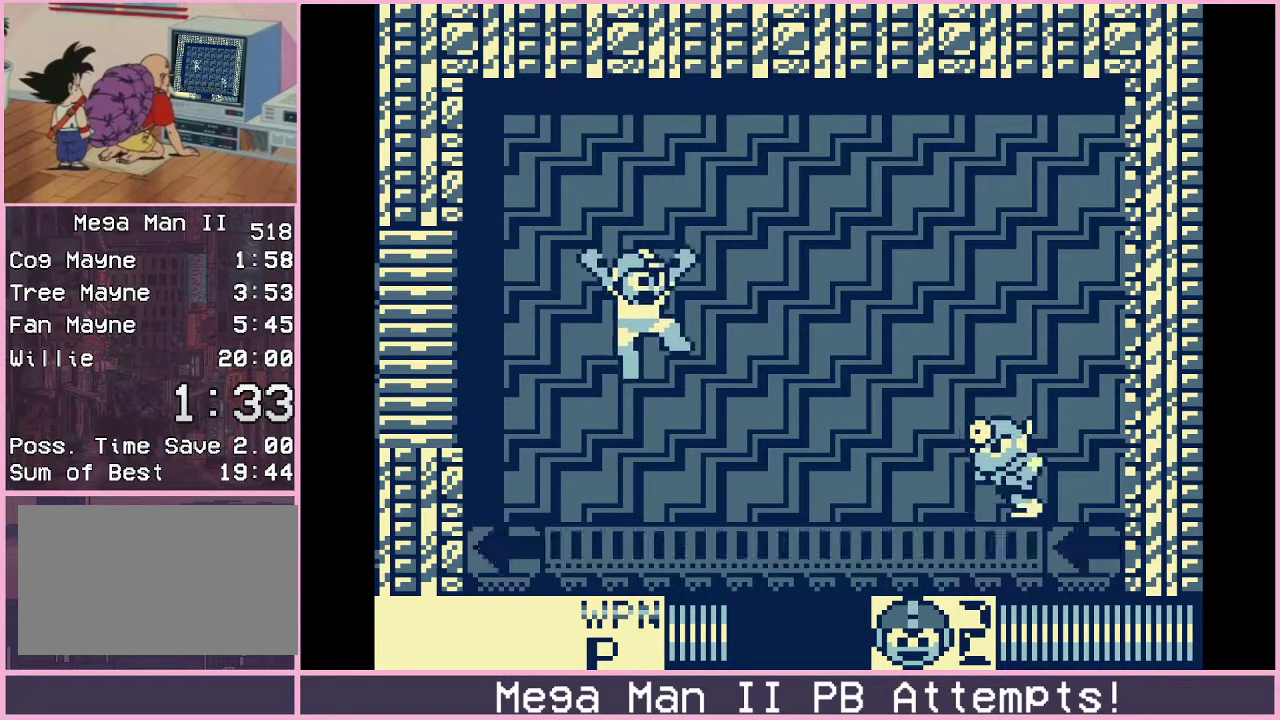
{"buttons": ["A", "B", "DPAD_RIGHT"], "events": [[217, "B", "up"], [367, "B", "down"], [500, "A", "down"]]}
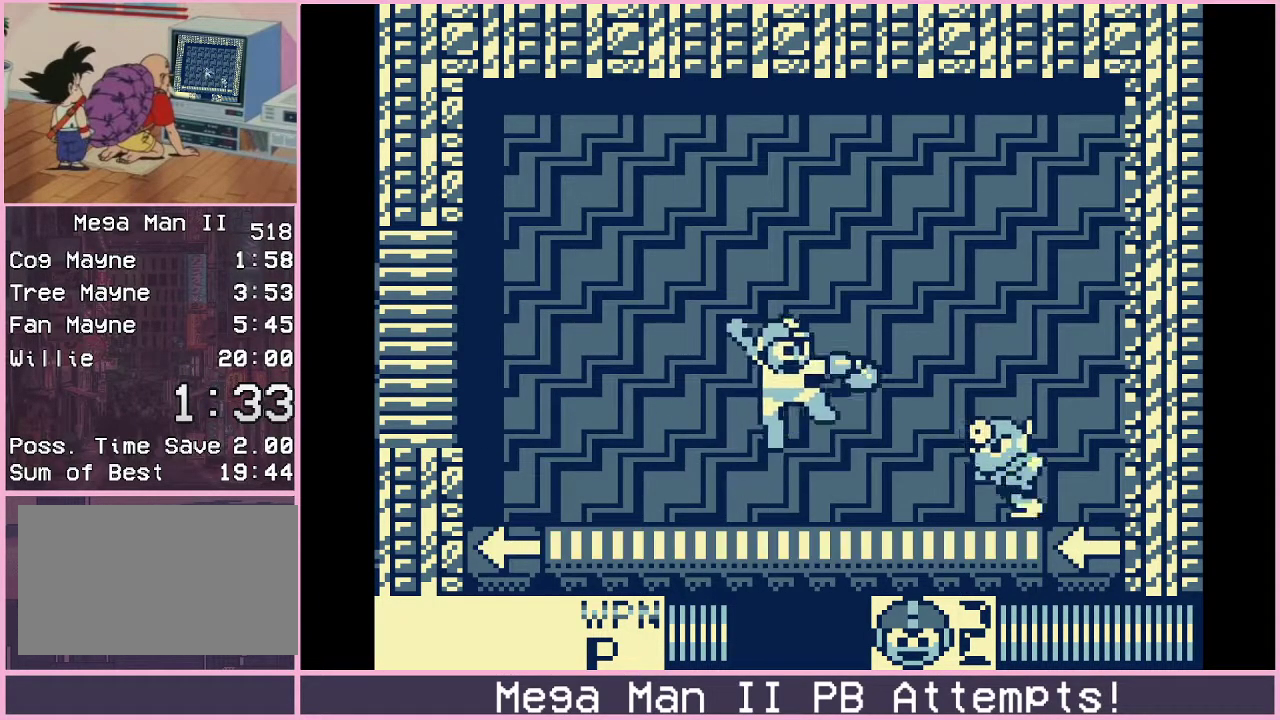
{"buttons": ["DPAD_DOWN", "DPAD_RIGHT"], "events": [[67, "B", "up"], [133, "A", "up"], [350, "DPAD_DOWN", "down"], [417, "B", "down"], [500, "B", "up"]]}
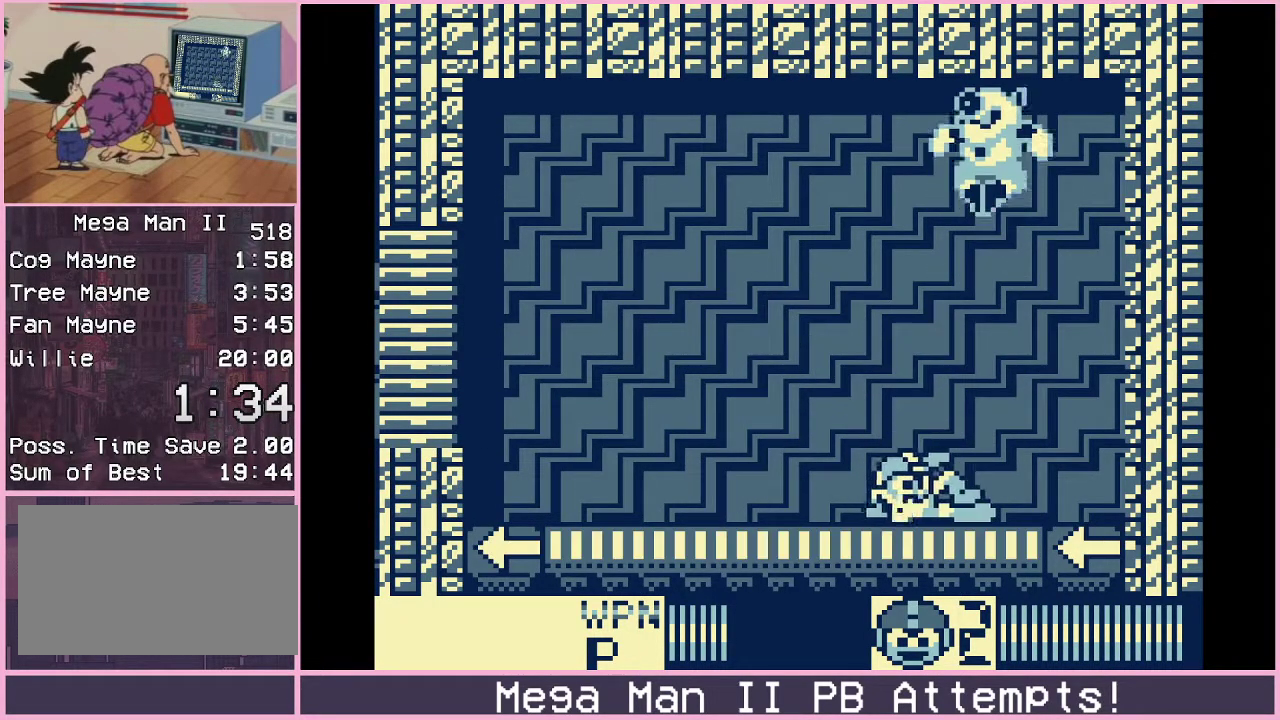
{"buttons": ["DPAD_DOWN", "DPAD_LEFT"], "events": [[483, "DPAD_RIGHT", "up"], [500, "DPAD_LEFT", "down"]]}
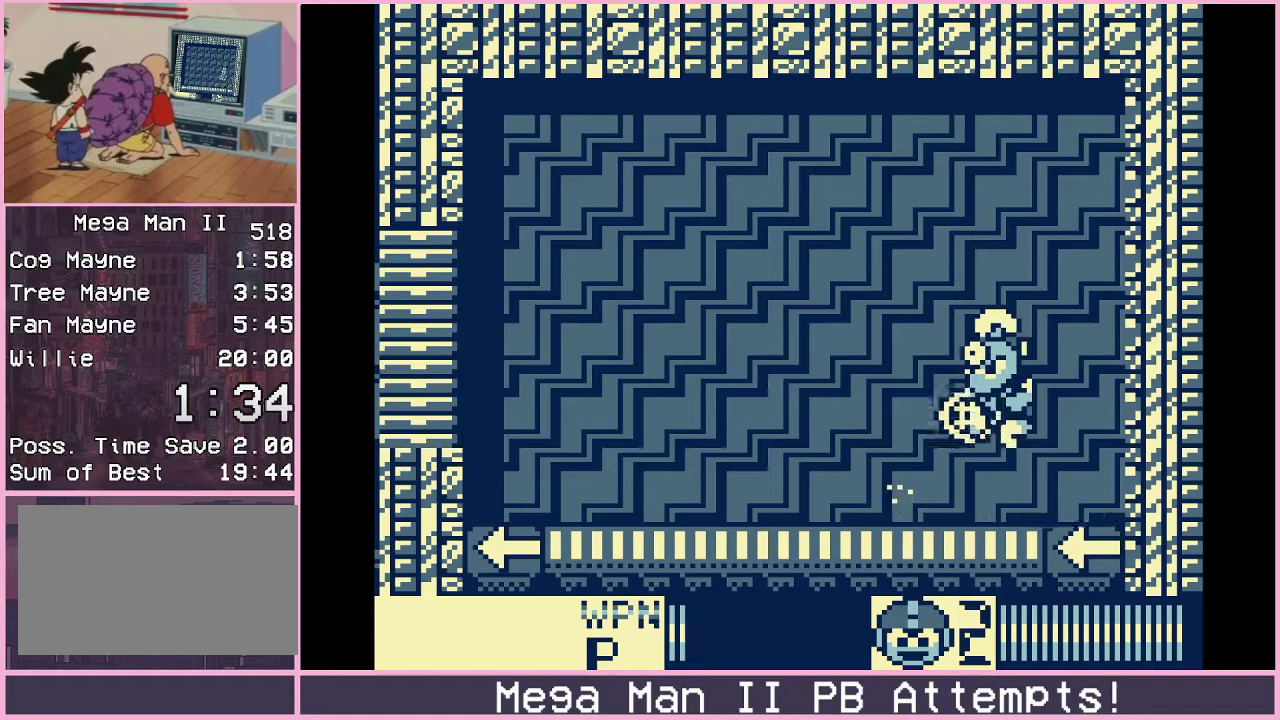
{"buttons": ["DPAD_LEFT"], "events": [[33, "DPAD_DOWN", "up"]]}
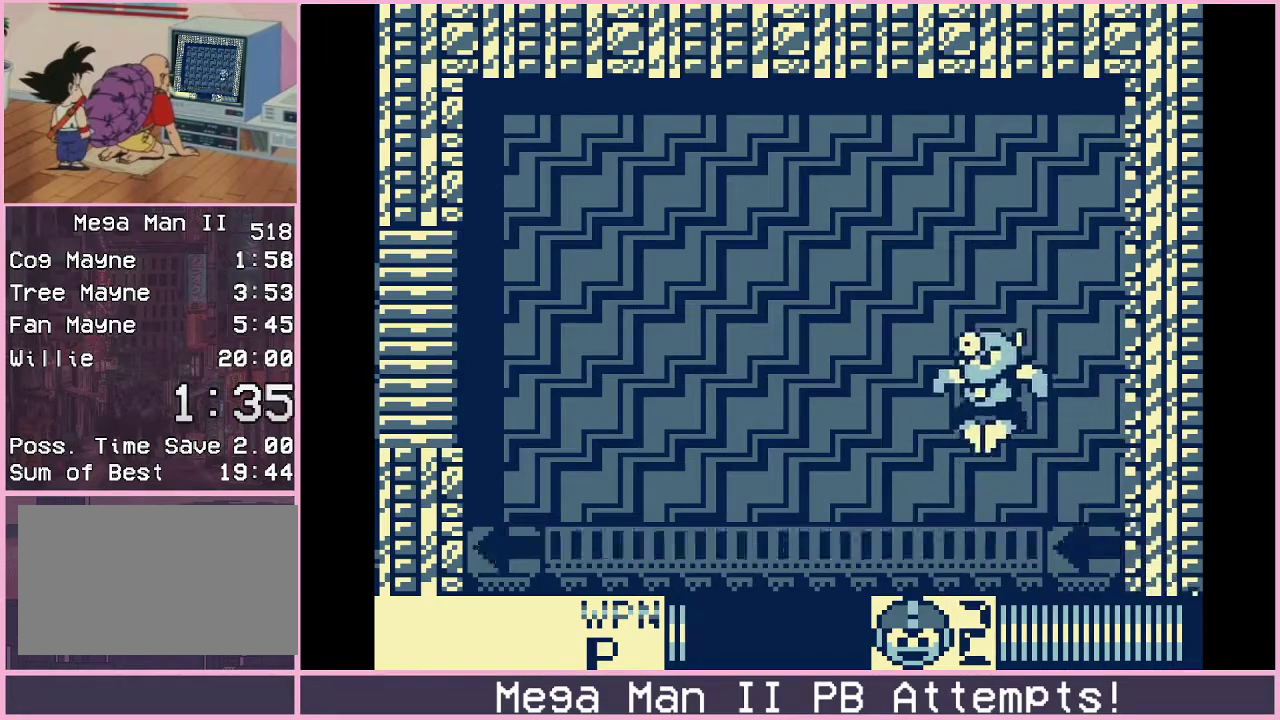
{"buttons": ["B", "DPAD_RIGHT"], "events": [[383, "B", "down"], [417, "DPAD_LEFT", "up"], [433, "DPAD_RIGHT", "down"]]}
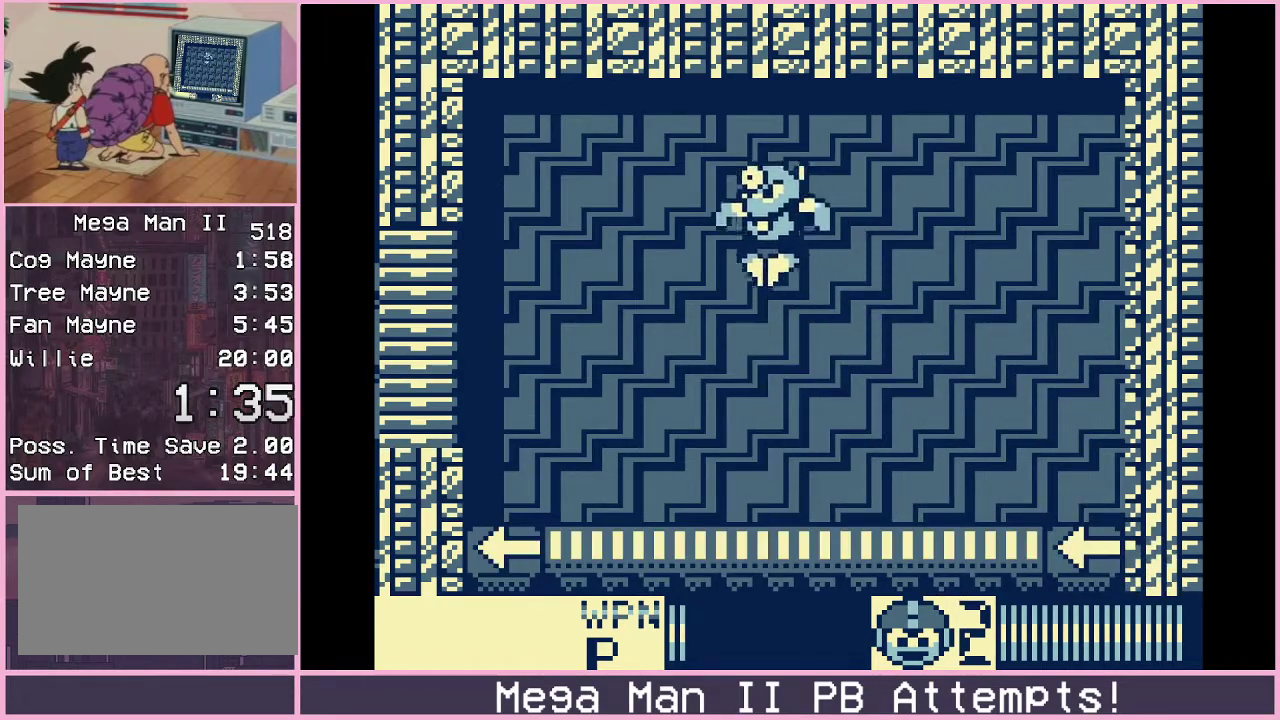
{"buttons": ["DPAD_RIGHT"], "events": [[200, "DPAD_LEFT", "down"], [200, "DPAD_RIGHT", "up"], [217, "A", "down"], [283, "B", "up"], [283, "DPAD_LEFT", "up"], [317, "A", "up"], [317, "DPAD_RIGHT", "down"]]}
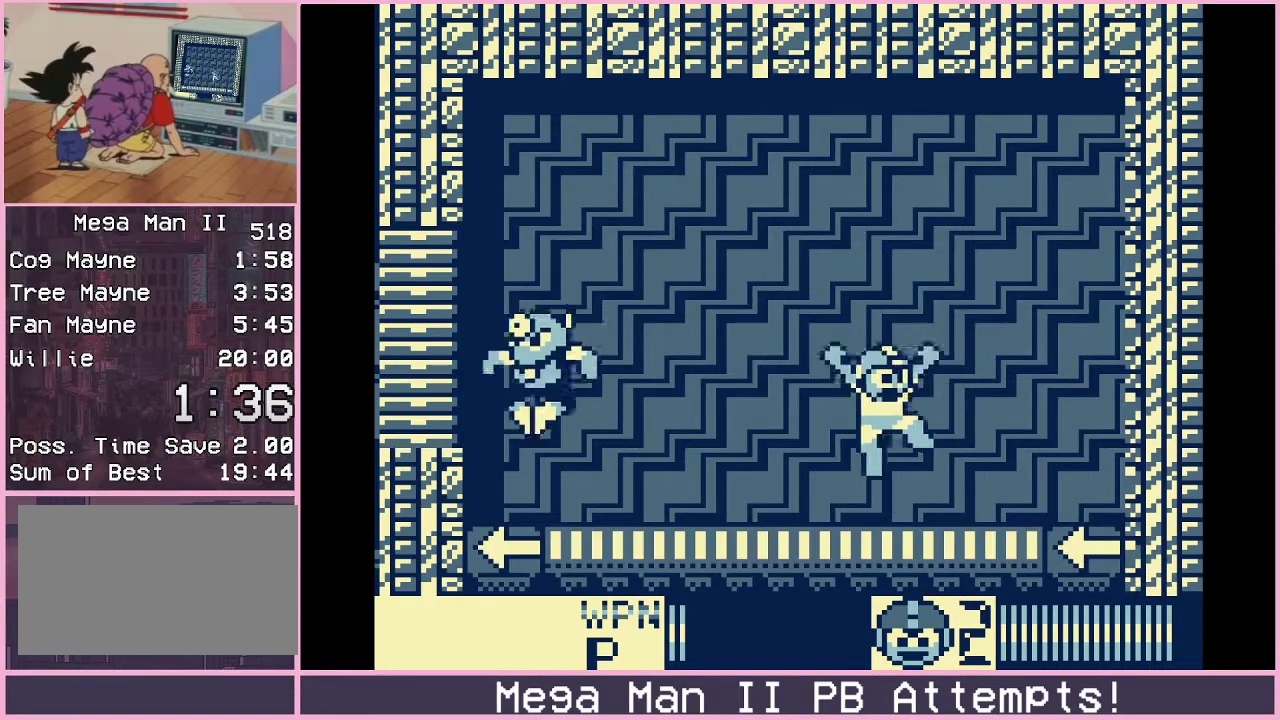
{"buttons": ["DPAD_RIGHT"], "events": [[33, "DPAD_RIGHT", "up"], [83, "DPAD_LEFT", "down"], [150, "A", "down"], [200, "A", "up"], [200, "DPAD_LEFT", "up"], [300, "DPAD_RIGHT", "down"]]}
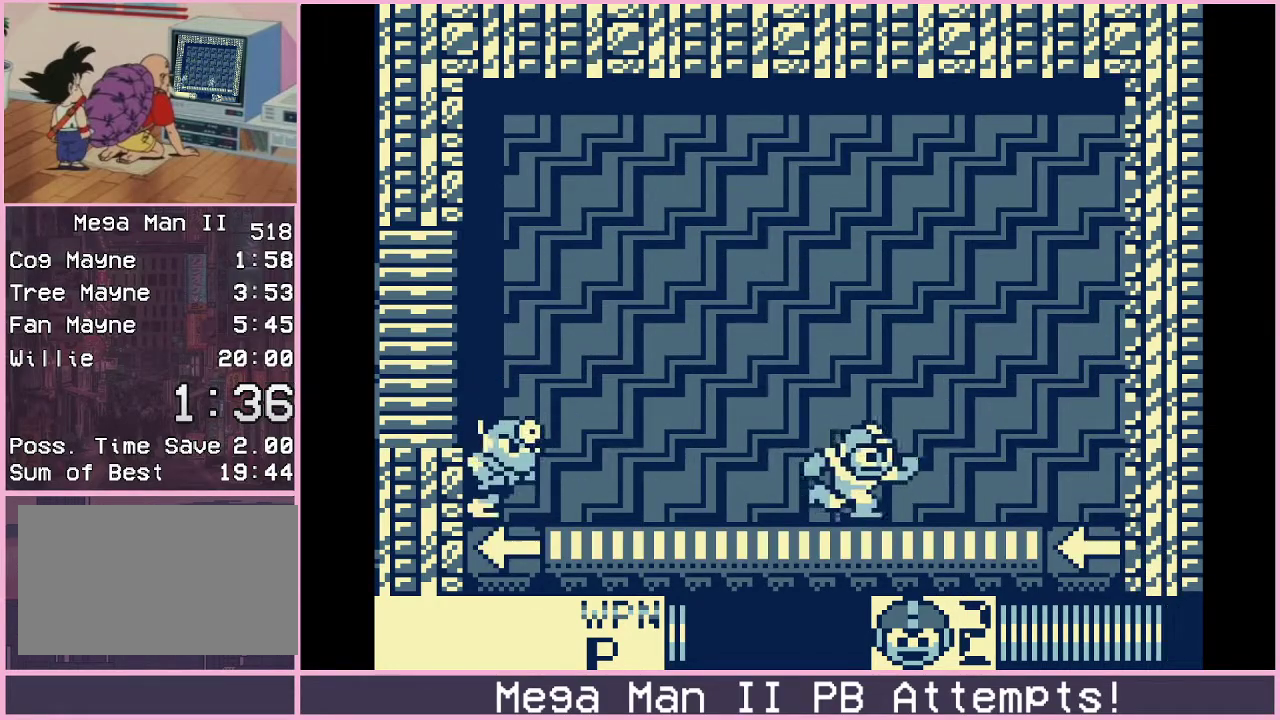
{"buttons": ["DPAD_RIGHT"], "events": [[83, "DPAD_RIGHT", "up"], [167, "DPAD_LEFT", "down"], [200, "A", "down"], [233, "DPAD_LEFT", "up"], [267, "A", "up"], [317, "DPAD_RIGHT", "down"]]}
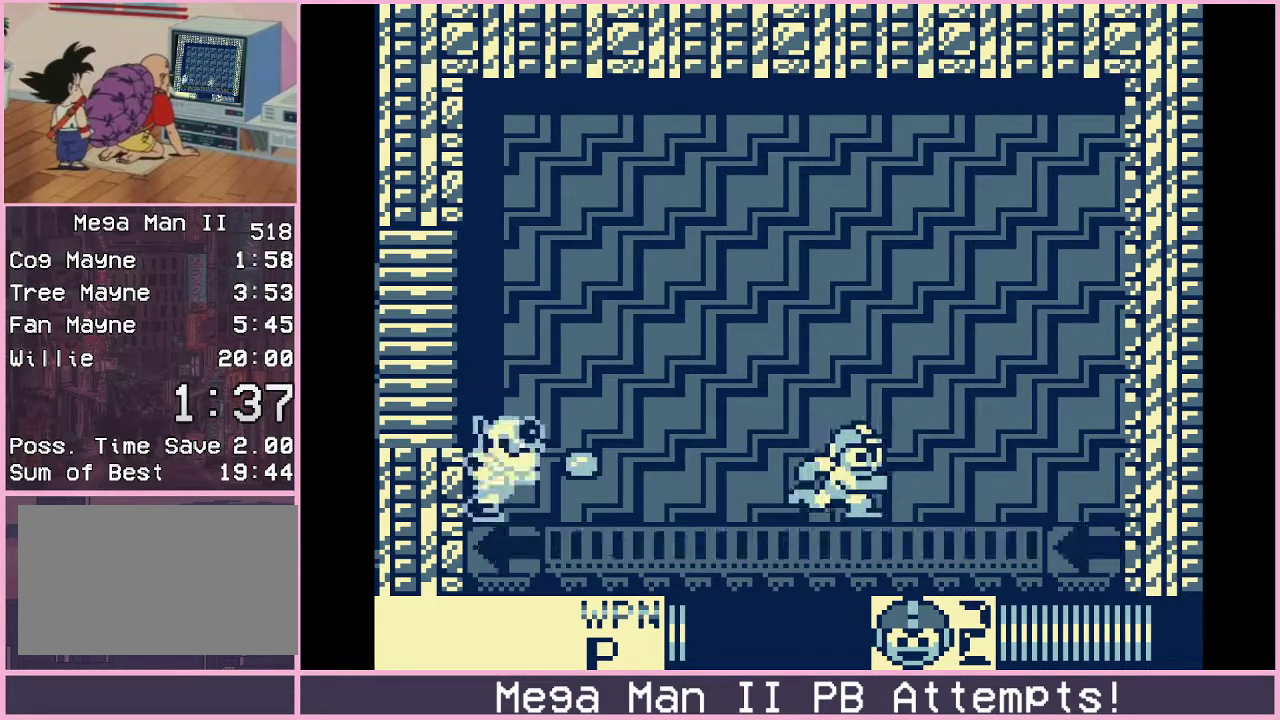
{"buttons": ["DPAD_RIGHT"], "events": [[167, "DPAD_RIGHT", "up"], [200, "DPAD_LEFT", "down"], [233, "A", "down"], [283, "DPAD_LEFT", "up"], [300, "A", "up"], [317, "DPAD_RIGHT", "down"]]}
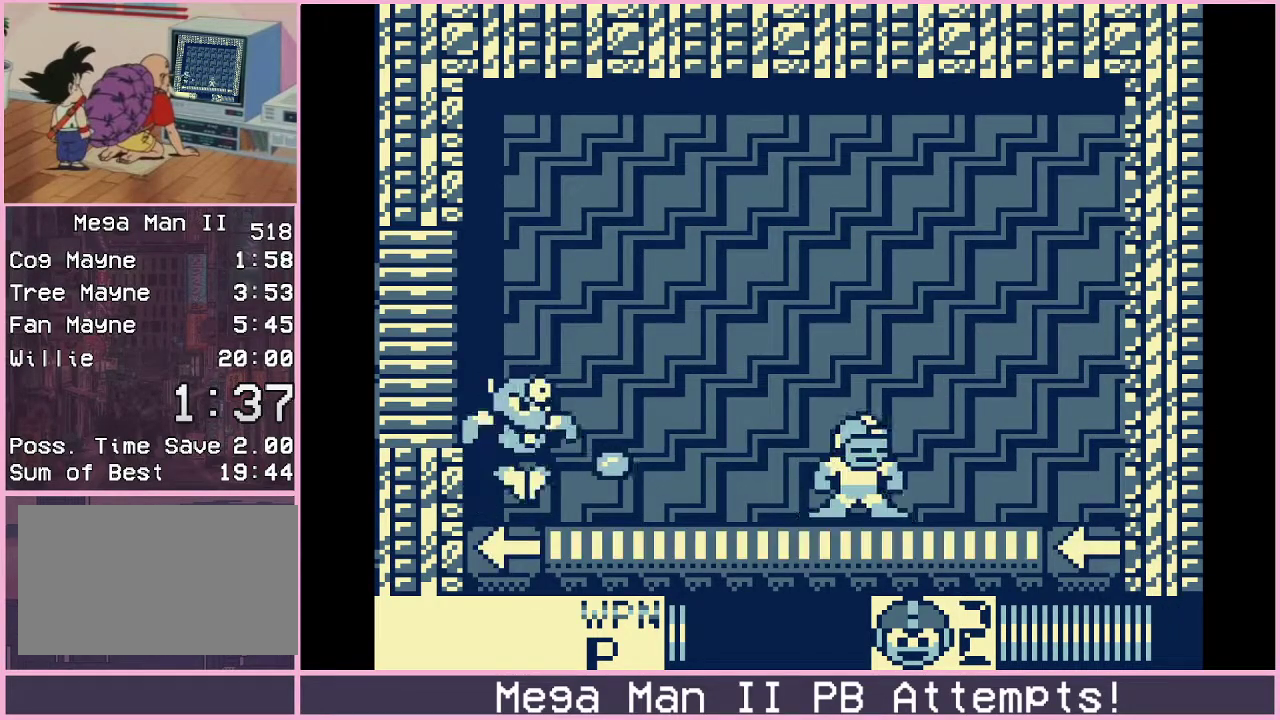
{"buttons": ["DPAD_RIGHT"], "events": [[17, "DPAD_RIGHT", "up"], [200, "DPAD_LEFT", "down"], [217, "A", "down"], [267, "DPAD_LEFT", "up"], [283, "A", "up"], [333, "DPAD_RIGHT", "down"]]}
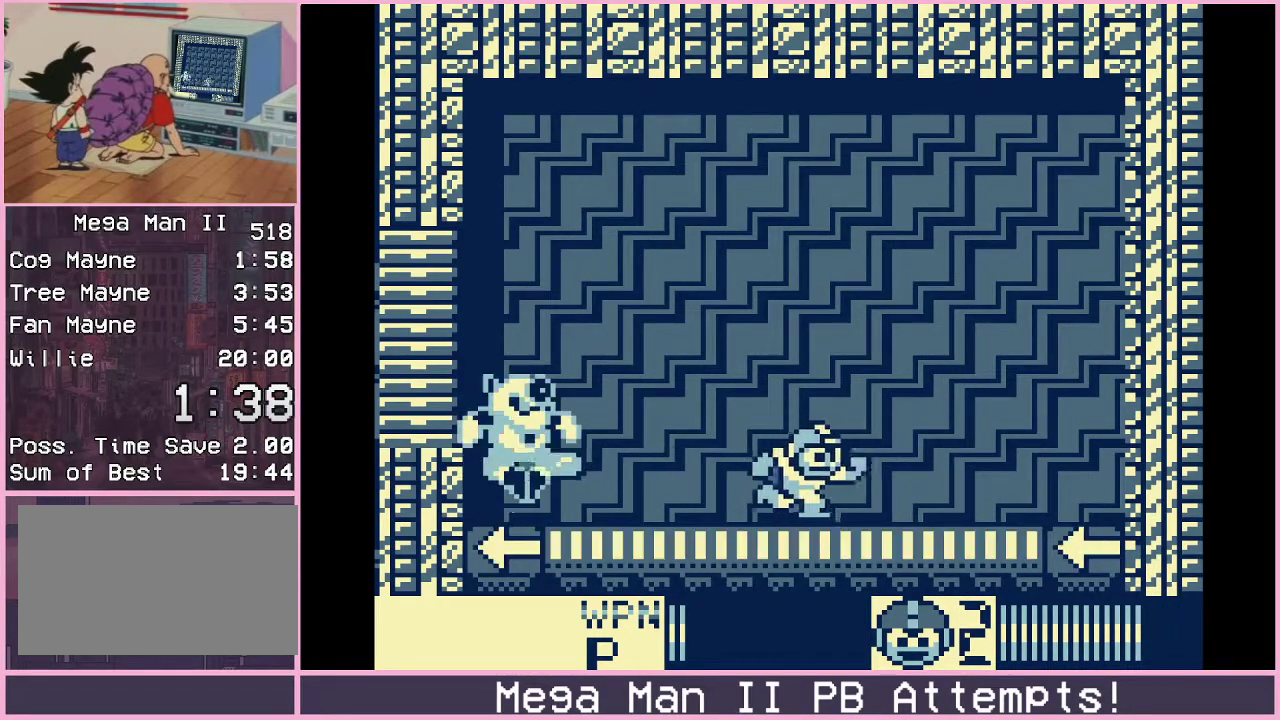
{"buttons": ["DPAD_RIGHT"], "events": [[217, "DPAD_RIGHT", "up"], [233, "DPAD_LEFT", "down"], [250, "A", "down"], [317, "A", "up"], [317, "DPAD_LEFT", "up"], [317, "DPAD_RIGHT", "down"]]}
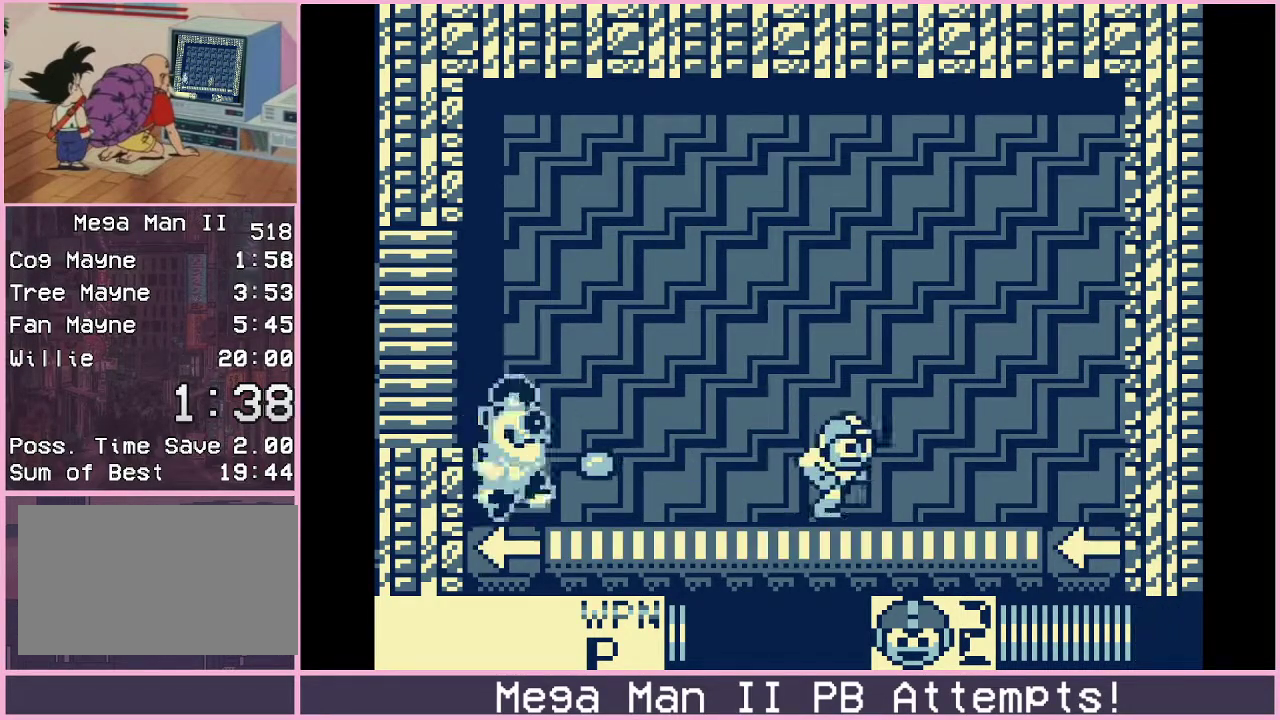
{"buttons": ["DPAD_RIGHT"], "events": [[217, "DPAD_RIGHT", "up"], [233, "DPAD_LEFT", "down"], [283, "A", "down"], [333, "DPAD_LEFT", "up"], [350, "DPAD_RIGHT", "down"], [367, "A", "up"]]}
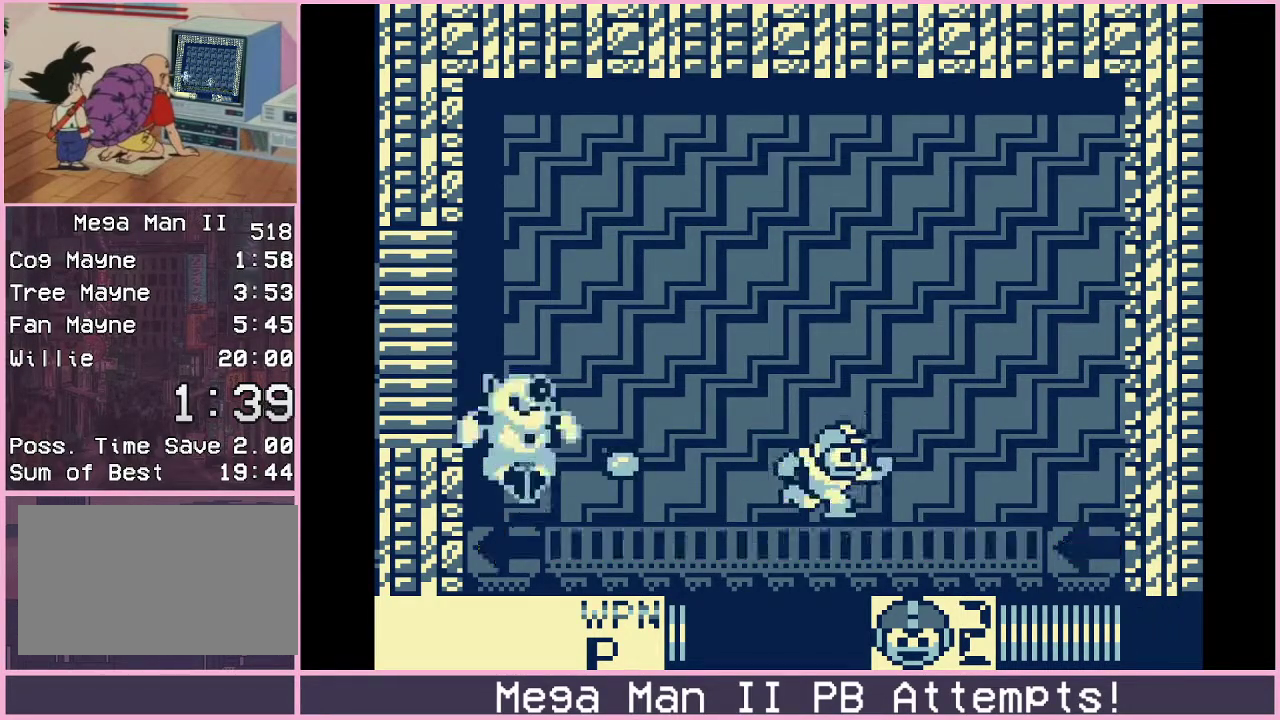
{"buttons": ["DPAD_RIGHT"], "events": [[250, "DPAD_LEFT", "down"], [250, "DPAD_RIGHT", "up"], [283, "A", "down"], [367, "DPAD_LEFT", "up"], [367, "DPAD_RIGHT", "down"], [383, "A", "up"]]}
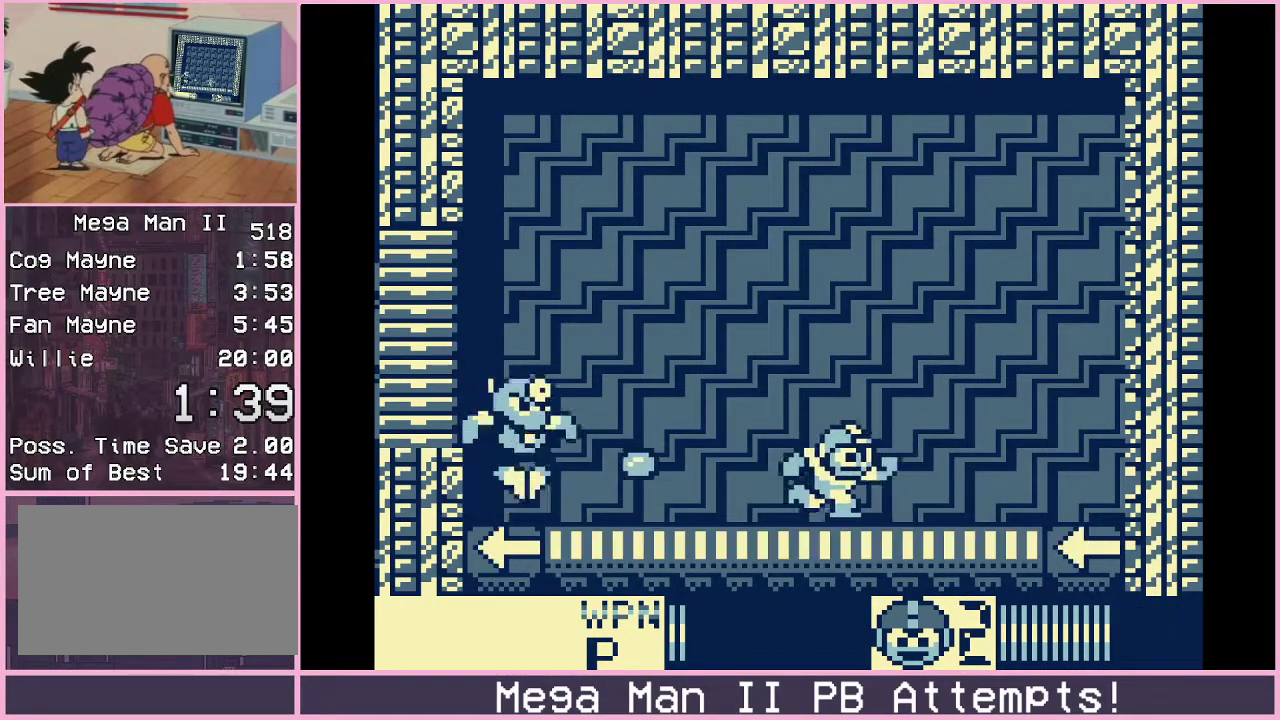
{"buttons": ["DPAD_RIGHT"], "events": [[217, "DPAD_LEFT", "down"], [217, "DPAD_RIGHT", "up"], [283, "A", "down"], [367, "A", "up"], [367, "DPAD_LEFT", "up"], [383, "DPAD_RIGHT", "down"]]}
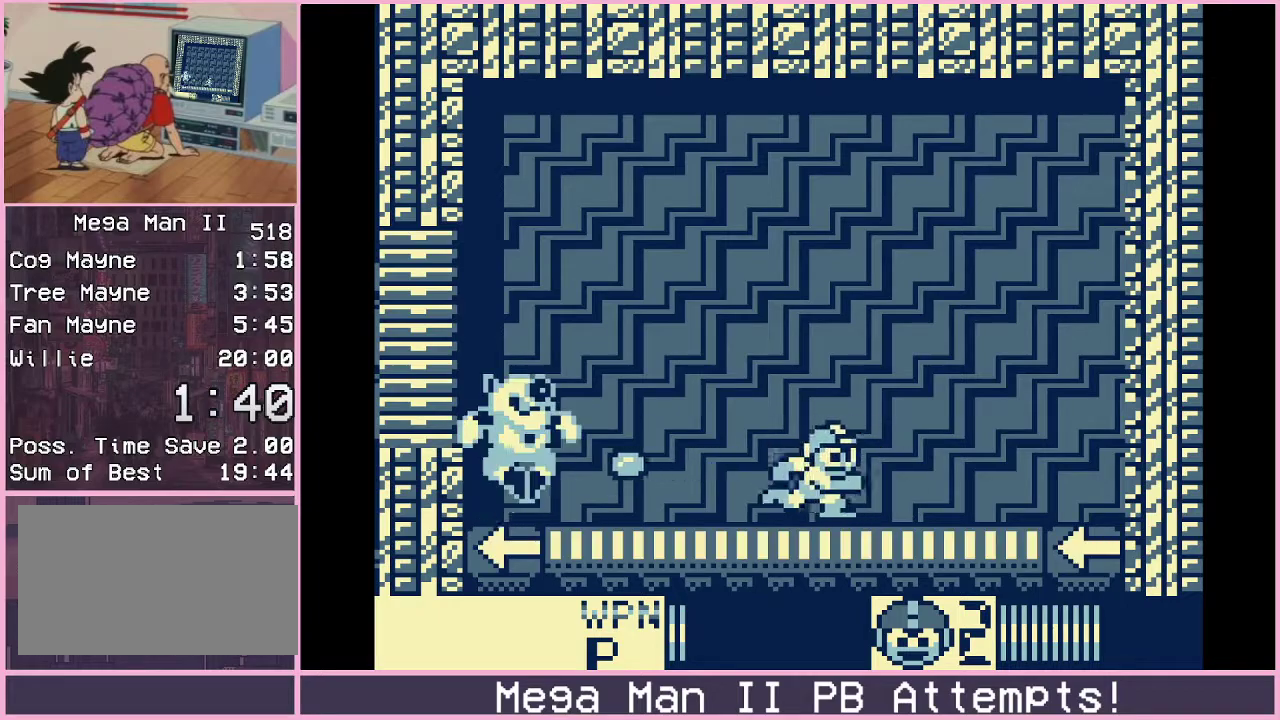
{"buttons": ["DPAD_RIGHT"], "events": [[283, "DPAD_RIGHT", "up"], [300, "DPAD_LEFT", "down"], [333, "A", "down"], [367, "DPAD_LEFT", "up"], [383, "DPAD_RIGHT", "down"], [417, "A", "up"]]}
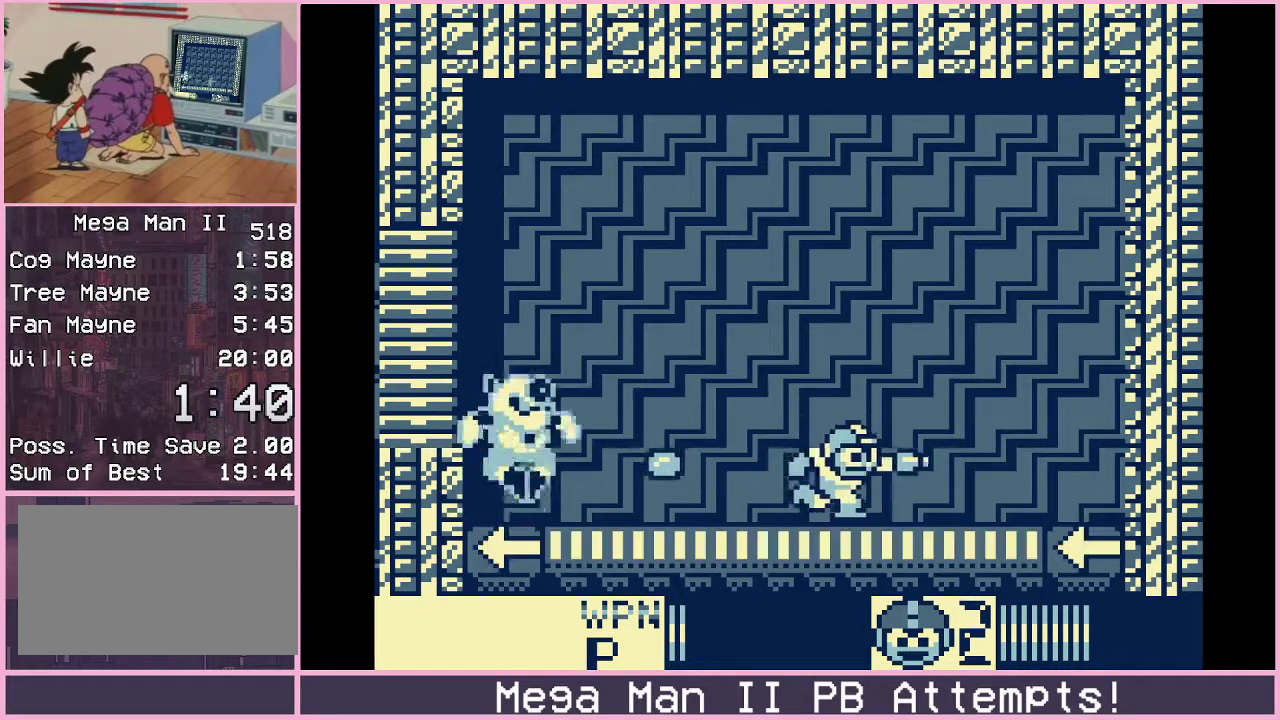
{"buttons": ["DPAD_RIGHT"], "events": [[283, "DPAD_RIGHT", "up"], [300, "DPAD_LEFT", "down"], [333, "A", "down"], [417, "A", "up"], [417, "DPAD_LEFT", "up"], [417, "DPAD_RIGHT", "down"]]}
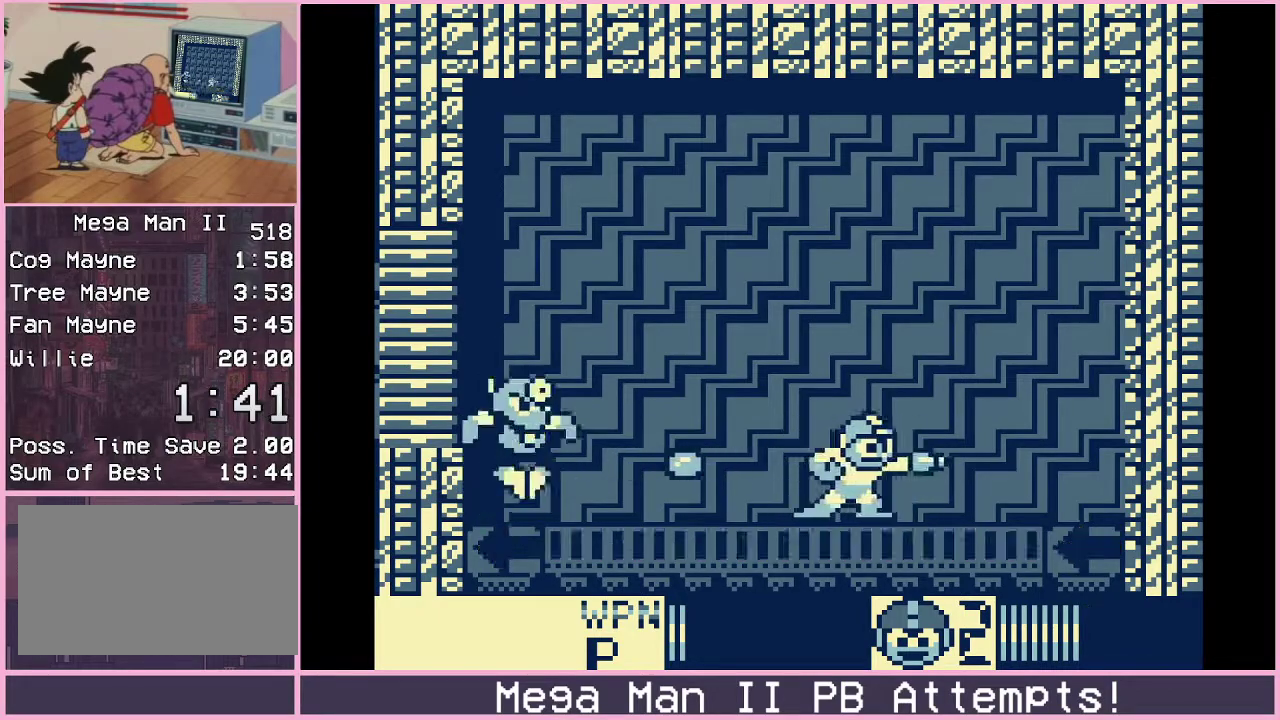
{"buttons": ["DPAD_RIGHT"], "events": [[283, "DPAD_LEFT", "down"], [283, "DPAD_RIGHT", "up"], [333, "A", "down"], [400, "A", "up"], [417, "DPAD_LEFT", "up"], [417, "DPAD_RIGHT", "down"]]}
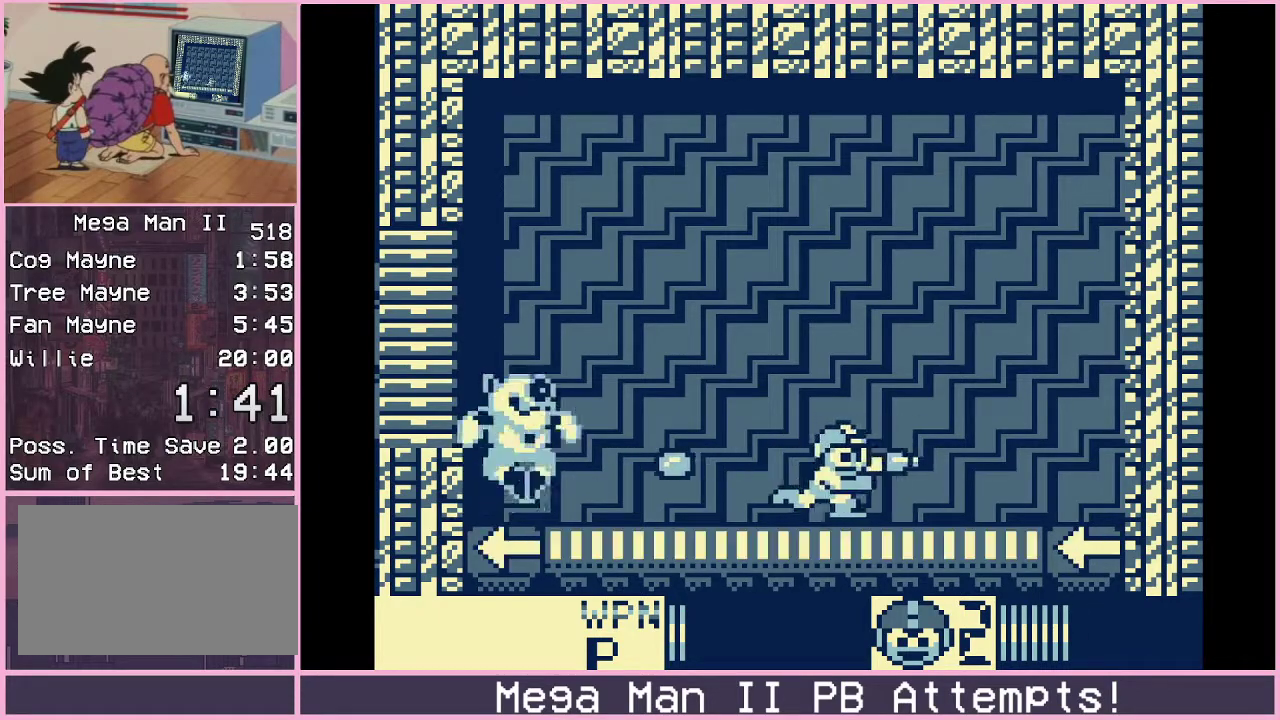
{"buttons": ["DPAD_RIGHT"], "events": [[267, "DPAD_RIGHT", "up"], [283, "DPAD_LEFT", "down"], [350, "A", "down"], [417, "A", "up"], [417, "DPAD_LEFT", "up"], [433, "DPAD_RIGHT", "down"]]}
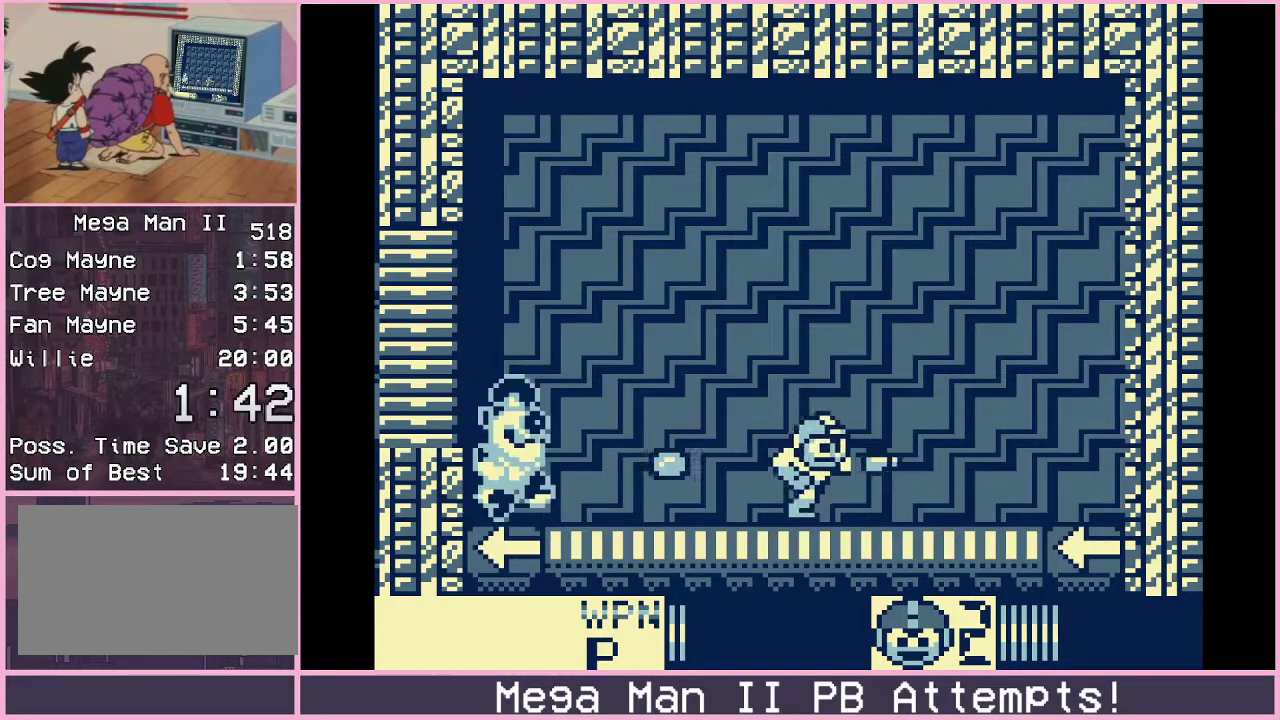
{"buttons": ["DPAD_RIGHT"], "events": [[317, "DPAD_LEFT", "down"], [317, "DPAD_RIGHT", "up"], [367, "A", "down"], [433, "A", "up"], [433, "DPAD_LEFT", "up"], [467, "DPAD_RIGHT", "down"]]}
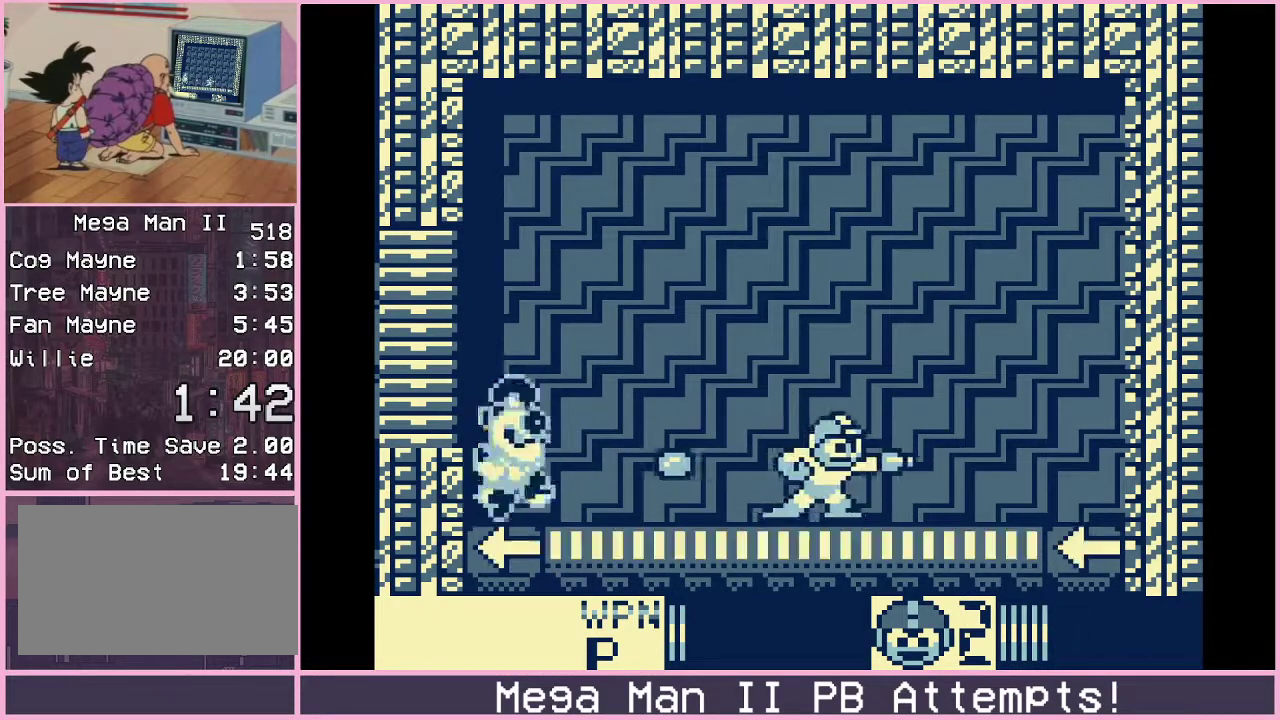
{"buttons": ["DPAD_RIGHT"], "events": [[350, "DPAD_LEFT", "down"], [350, "DPAD_RIGHT", "up"], [400, "A", "down"], [450, "A", "up"], [450, "DPAD_LEFT", "up"], [467, "DPAD_RIGHT", "down"]]}
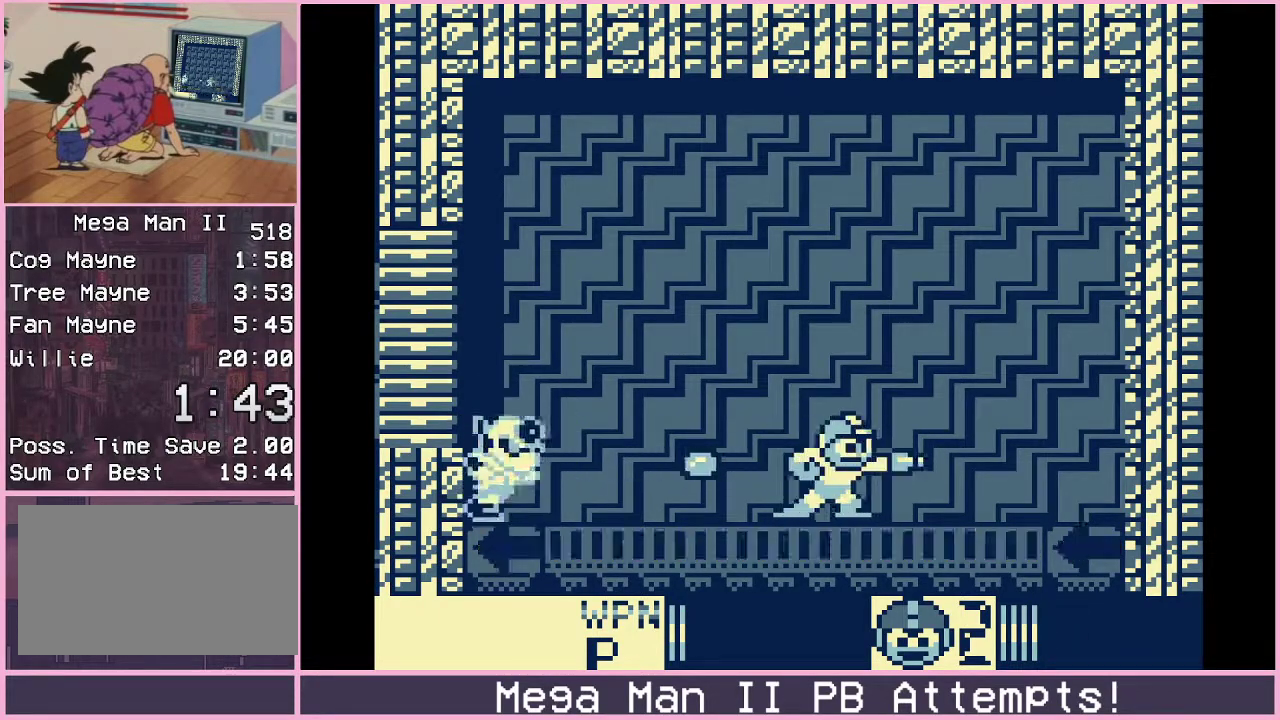
{"buttons": ["DPAD_RIGHT"], "events": [[300, "DPAD_RIGHT", "up"], [333, "DPAD_LEFT", "down"], [400, "A", "down"], [433, "DPAD_LEFT", "up"], [450, "DPAD_RIGHT", "down"], [483, "A", "up"]]}
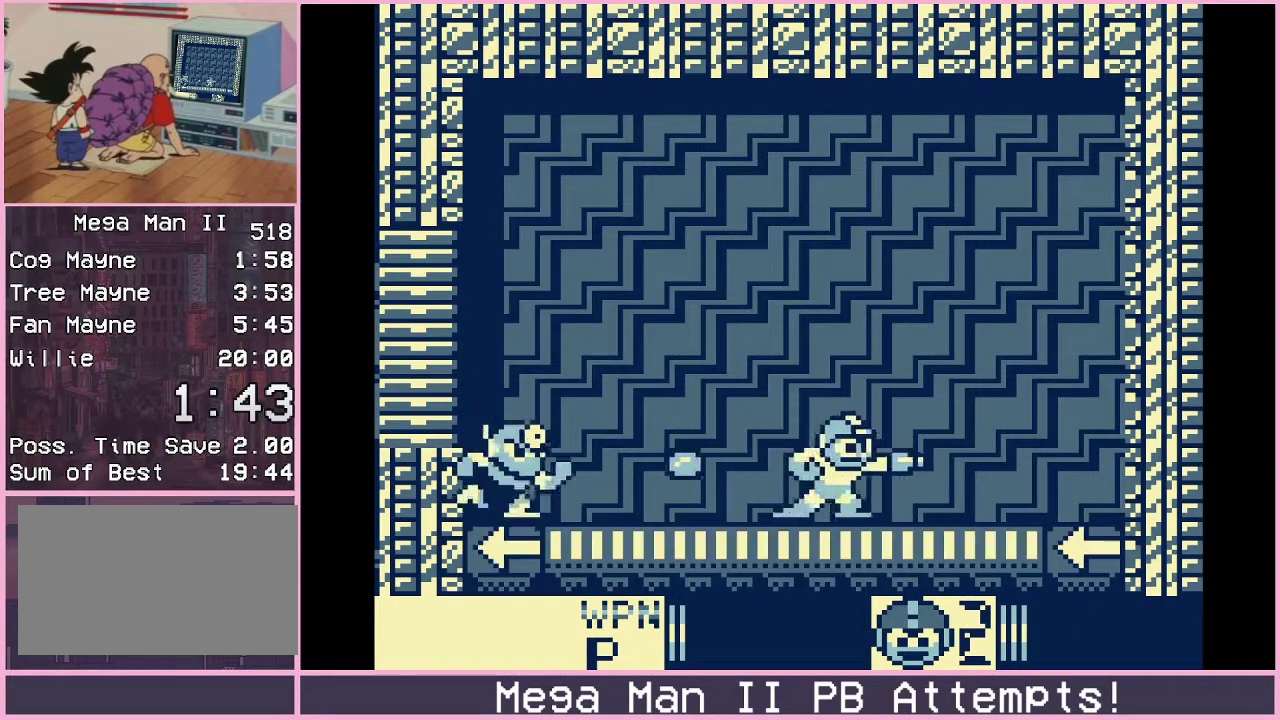
{"buttons": ["DPAD_RIGHT"], "events": [[350, "DPAD_RIGHT", "up"], [367, "DPAD_LEFT", "down"], [383, "A", "down"], [450, "DPAD_LEFT", "up"], [467, "A", "up"], [467, "DPAD_RIGHT", "down"]]}
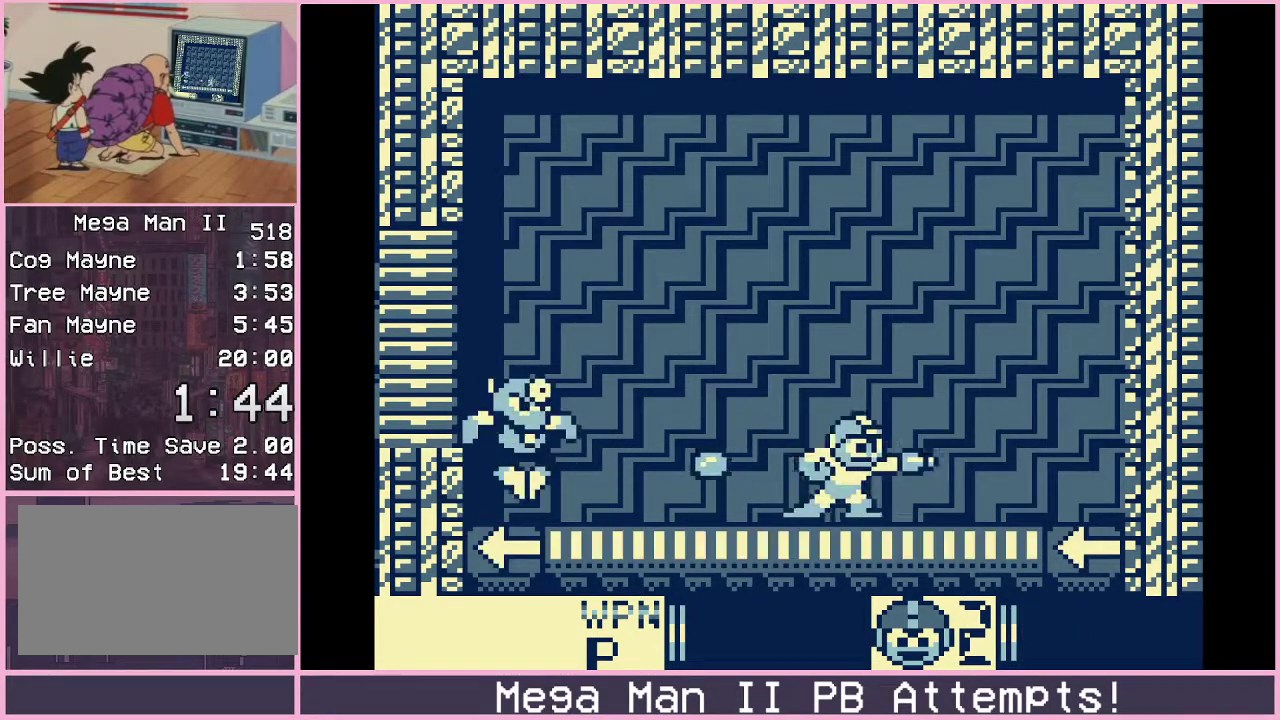
{"buttons": ["DPAD_RIGHT"], "events": [[333, "DPAD_LEFT", "down"], [333, "DPAD_RIGHT", "up"], [400, "A", "down"], [467, "A", "up"], [467, "DPAD_LEFT", "up"], [467, "DPAD_RIGHT", "down"]]}
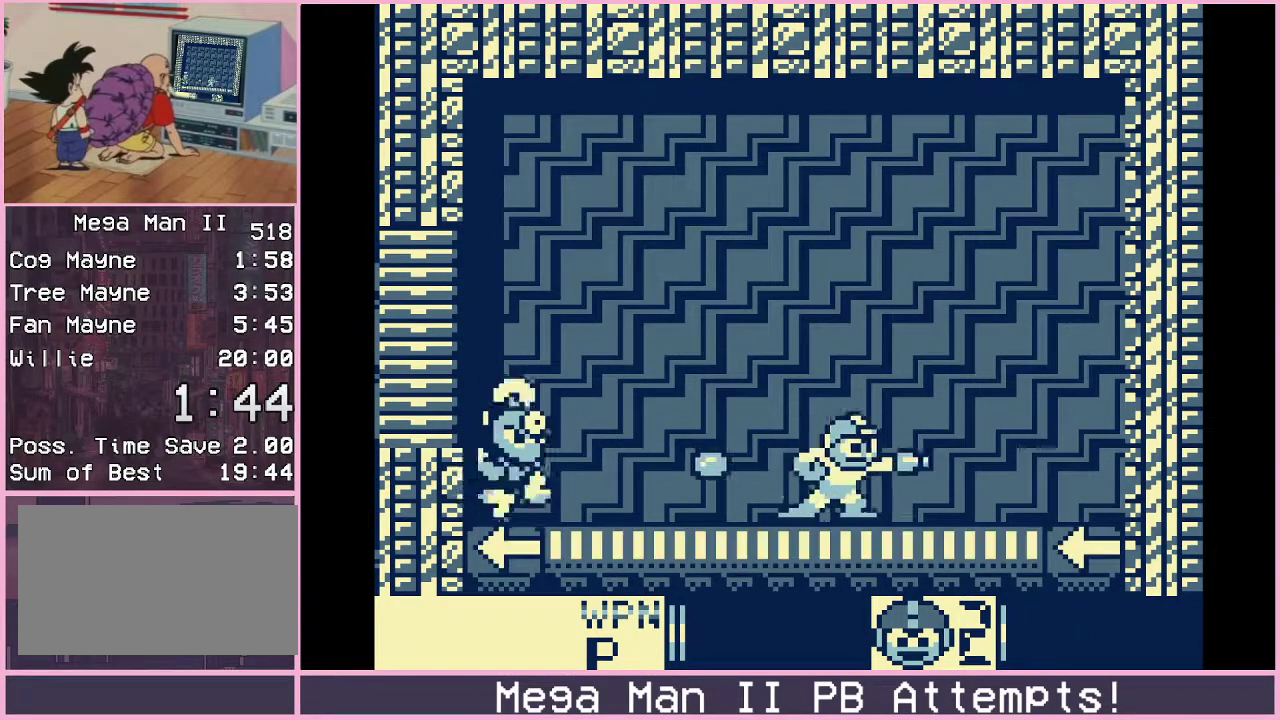
{"buttons": ["DPAD_RIGHT"], "events": [[350, "DPAD_RIGHT", "up"], [367, "DPAD_LEFT", "down"], [417, "A", "down"], [483, "A", "up"], [483, "DPAD_LEFT", "up"], [500, "DPAD_RIGHT", "down"]]}
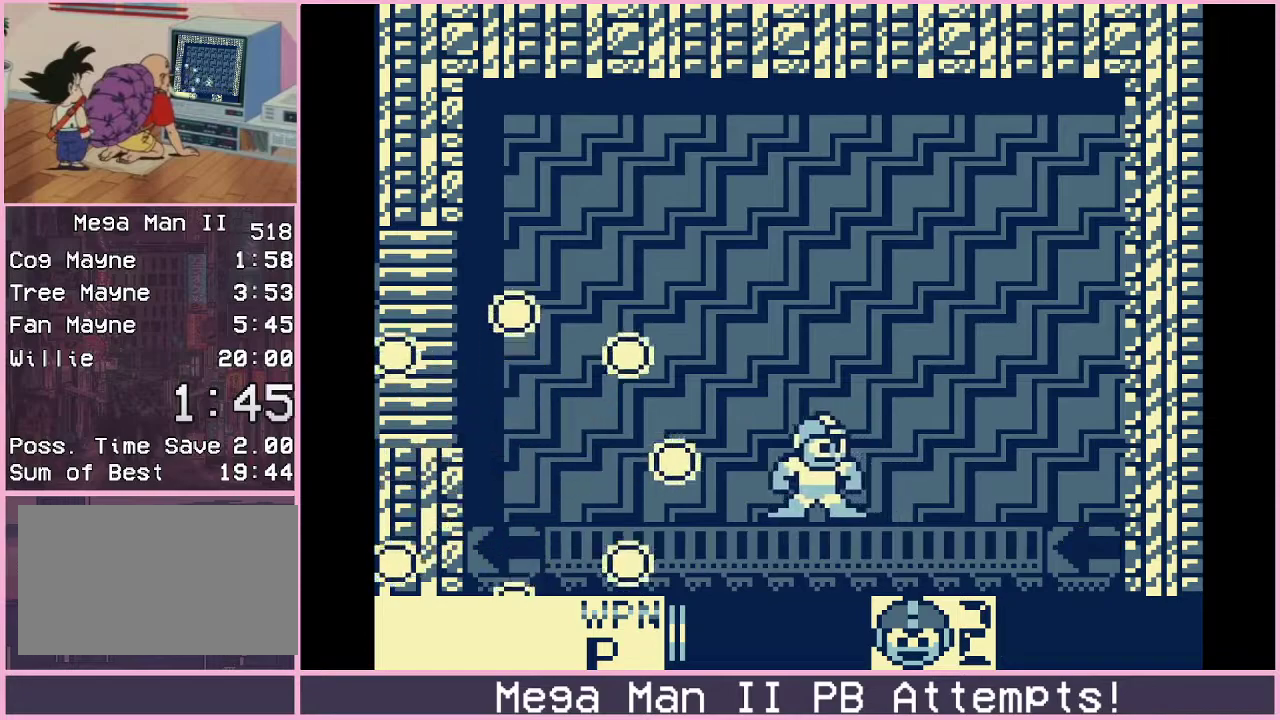
{"buttons": [], "events": [[100, "DPAD_RIGHT", "up"]]}